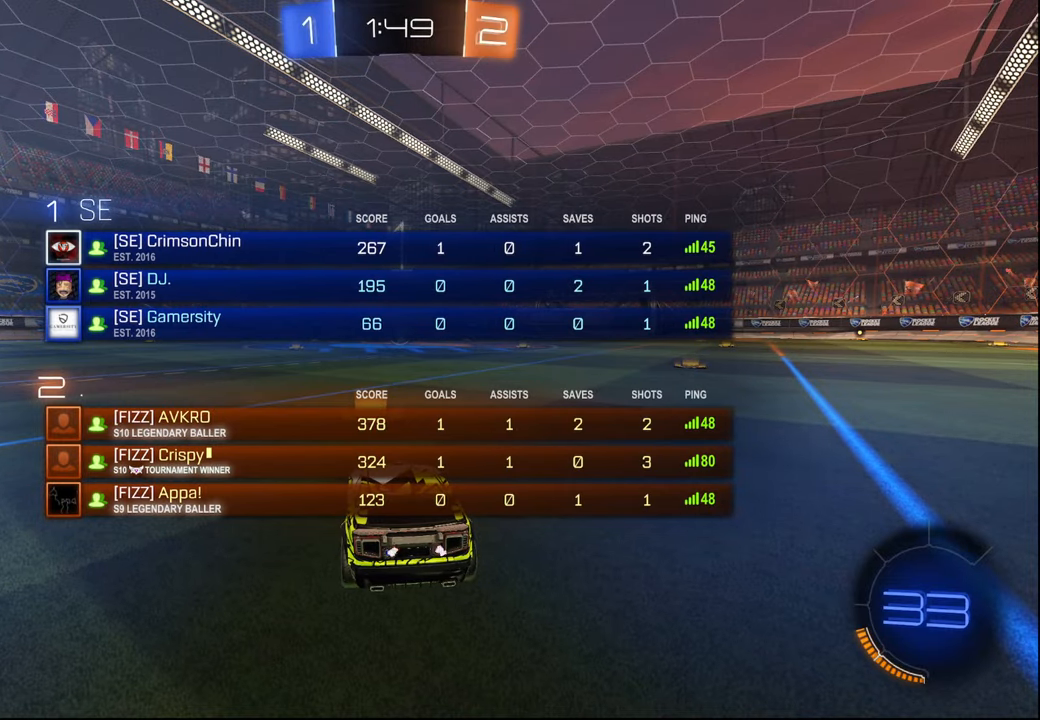
Gameplay with a controller (PlayStation layout); each line is a JSON object with the inputs held at the frame after it. "events" lists button and stick changes between this image and that frame as [ms after this image, input, new state], when the widget could be followed in between.
{"buttons": ["R1", "R2"], "left_stick": "center", "right_stick": "center", "events": []}
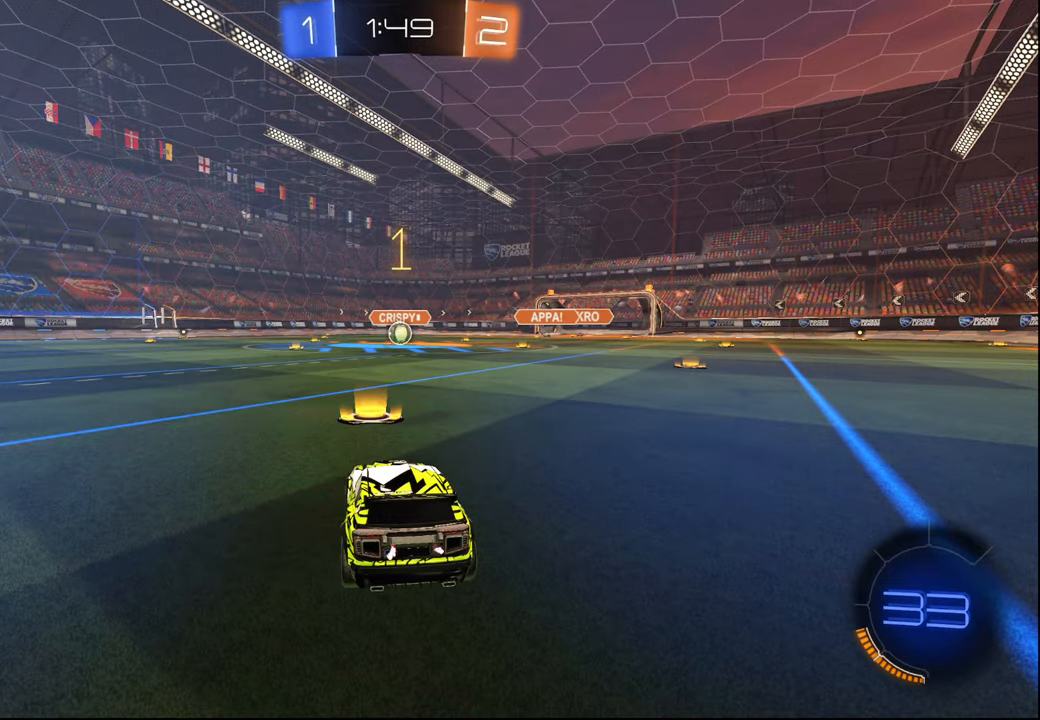
{"buttons": ["R1", "R2"], "left_stick": "center", "right_stick": "center", "events": [[434, "left_stick", "right"], [500, "left_stick", "center"]]}
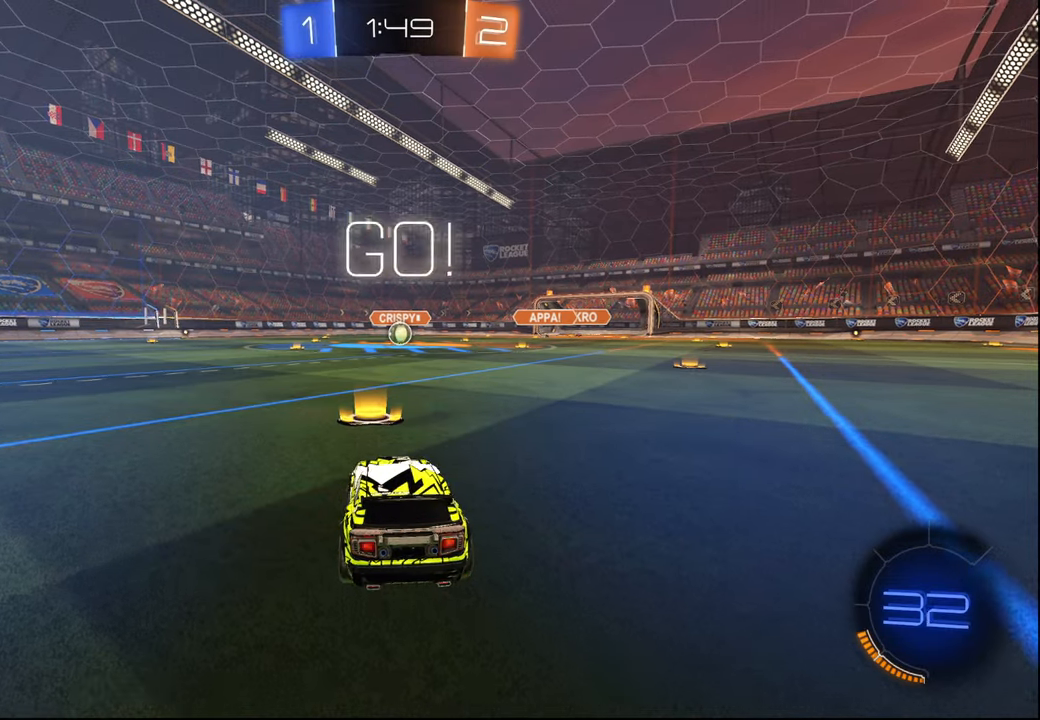
{"buttons": ["CROSS", "L1", "R1", "R2"], "left_stick": "down", "right_stick": "center", "events": [[267, "left_stick", "down-right"], [284, "CROSS", "down"], [334, "L1", "down"], [350, "CROSS", "up"], [367, "left_stick", "up-right"], [417, "CROSS", "down"], [417, "L3", "down"], [467, "left_stick", "down"], [484, "L3", "up"]]}
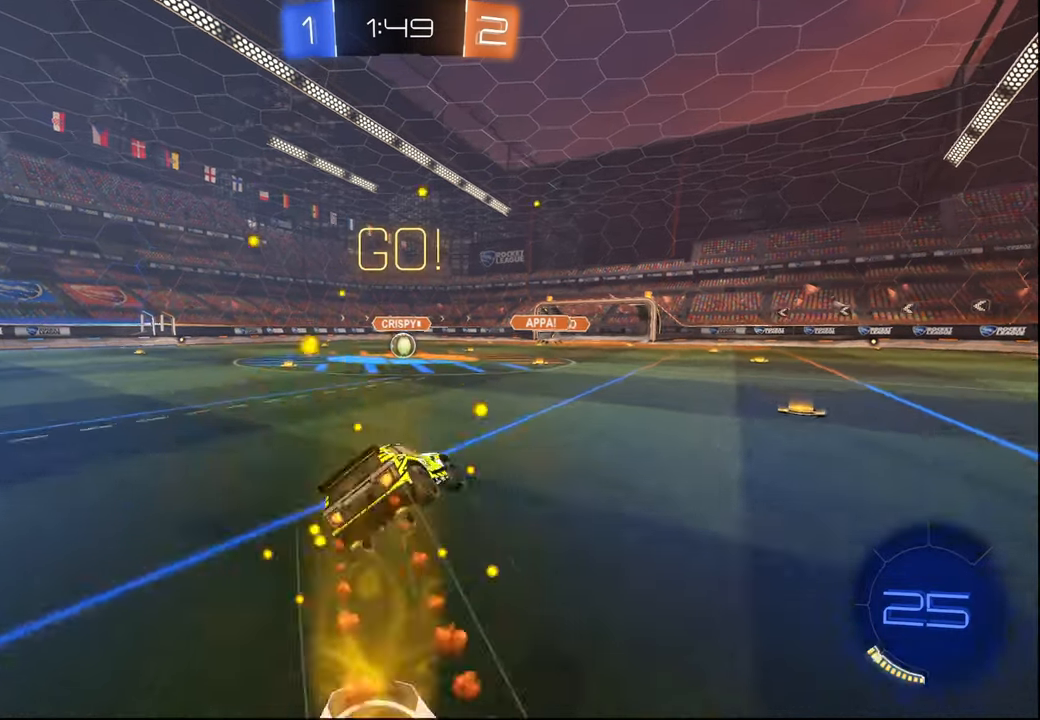
{"buttons": ["L1", "R1", "R2"], "left_stick": "down", "right_stick": "center", "events": [[17, "CROSS", "up"], [34, "left_stick", "down-right"], [500, "left_stick", "down"]]}
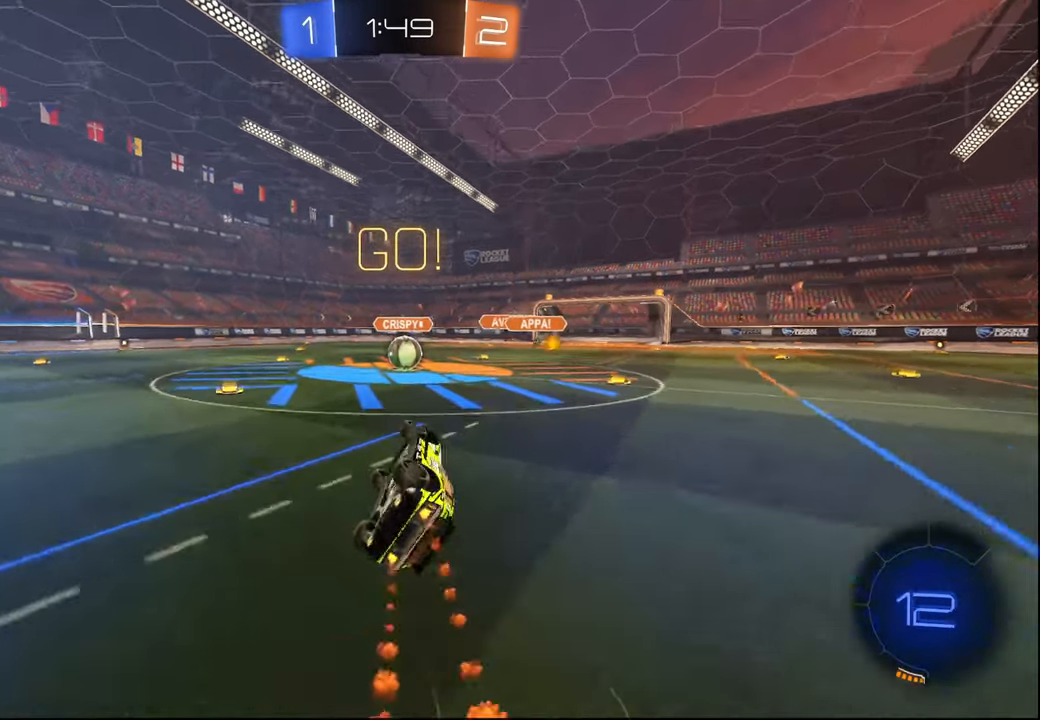
{"buttons": ["R2"], "left_stick": "center", "right_stick": "center", "events": [[184, "L1", "up"], [200, "left_stick", "center"], [250, "R1", "up"]]}
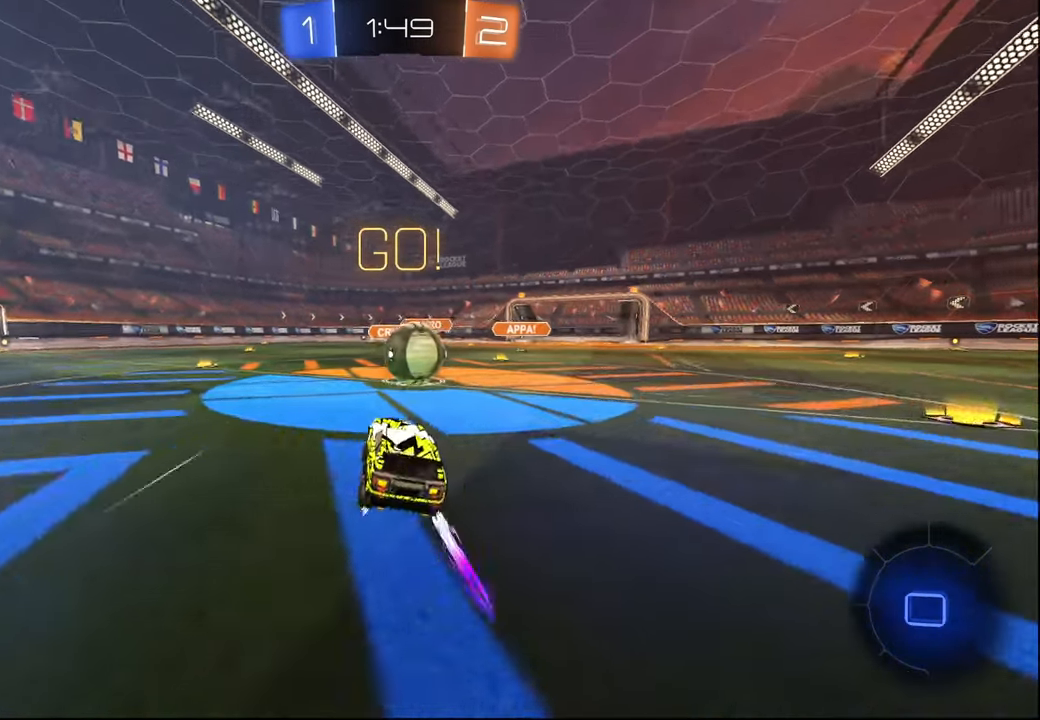
{"buttons": ["R2"], "left_stick": "down-right", "right_stick": "center", "events": [[50, "left_stick", "right"], [117, "CROSS", "down"], [234, "CROSS", "up"], [284, "CROSS", "down"], [400, "left_stick", "down-right"], [467, "CROSS", "up"]]}
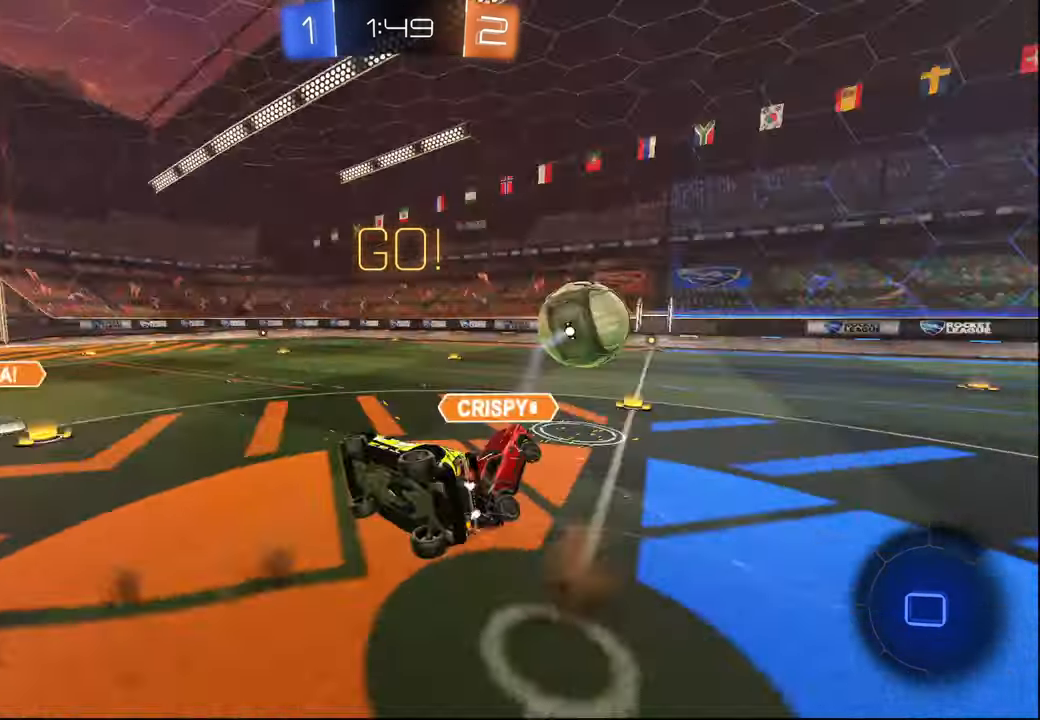
{"buttons": ["L2", "R2"], "left_stick": "down-right", "right_stick": "center", "events": [[317, "L2", "down"]]}
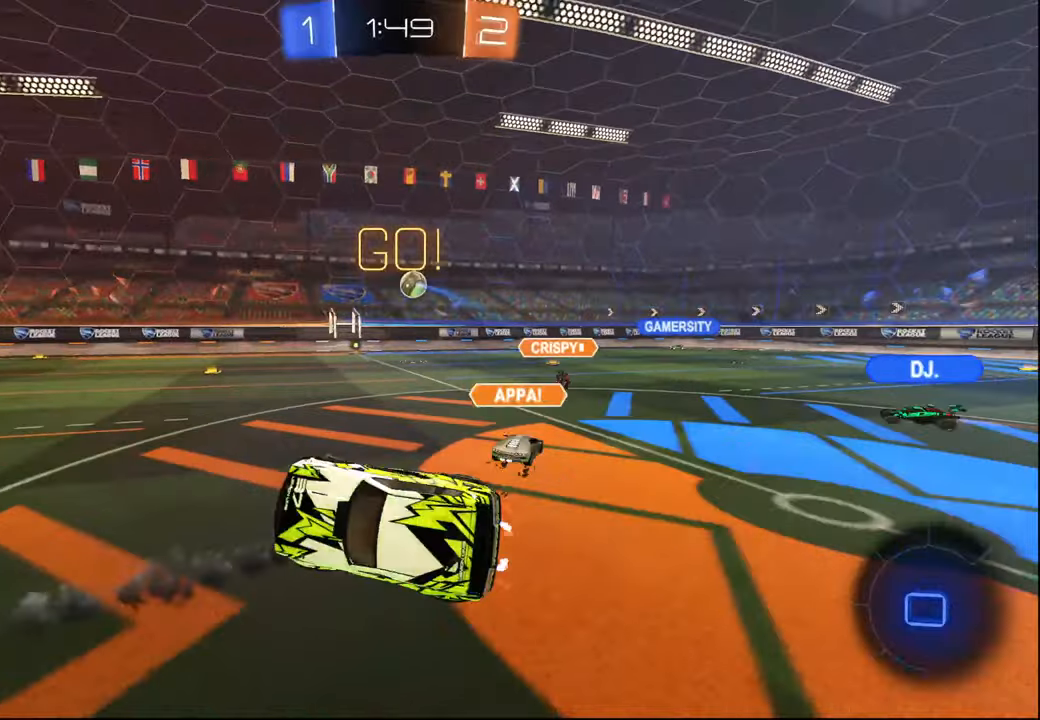
{"buttons": ["L1", "R2"], "left_stick": "left", "right_stick": "center", "events": [[67, "L2", "up"], [67, "left_stick", "center"], [117, "left_stick", "left"], [450, "L1", "down"]]}
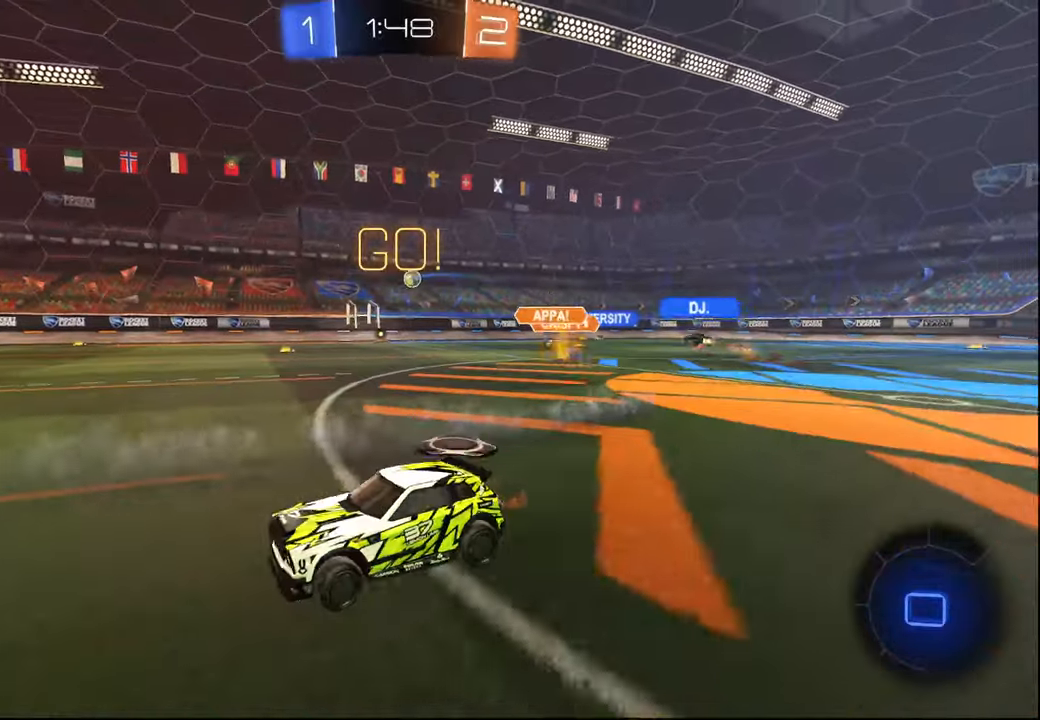
{"buttons": ["R2"], "left_stick": "left", "right_stick": "center", "events": [[17, "L1", "up"]]}
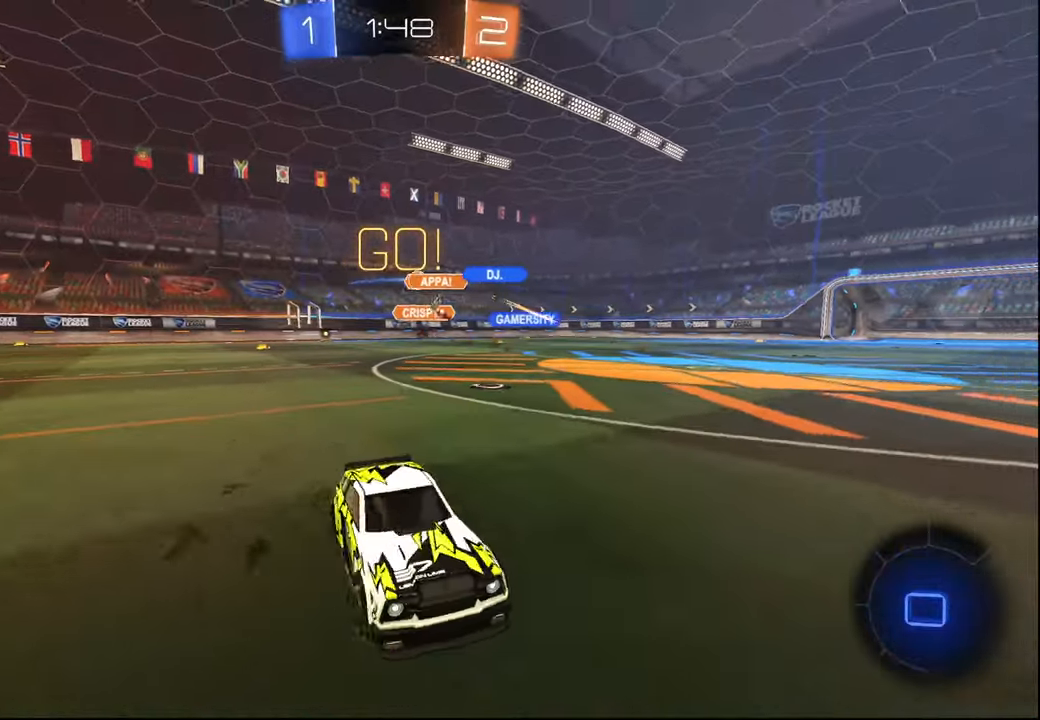
{"buttons": ["L1", "R2"], "left_stick": "down", "right_stick": "center", "events": [[150, "CROSS", "down"], [150, "left_stick", "down"], [217, "L1", "down"], [234, "CROSS", "up"], [250, "left_stick", "up"], [300, "CROSS", "down"], [334, "left_stick", "down"], [434, "CROSS", "up"]]}
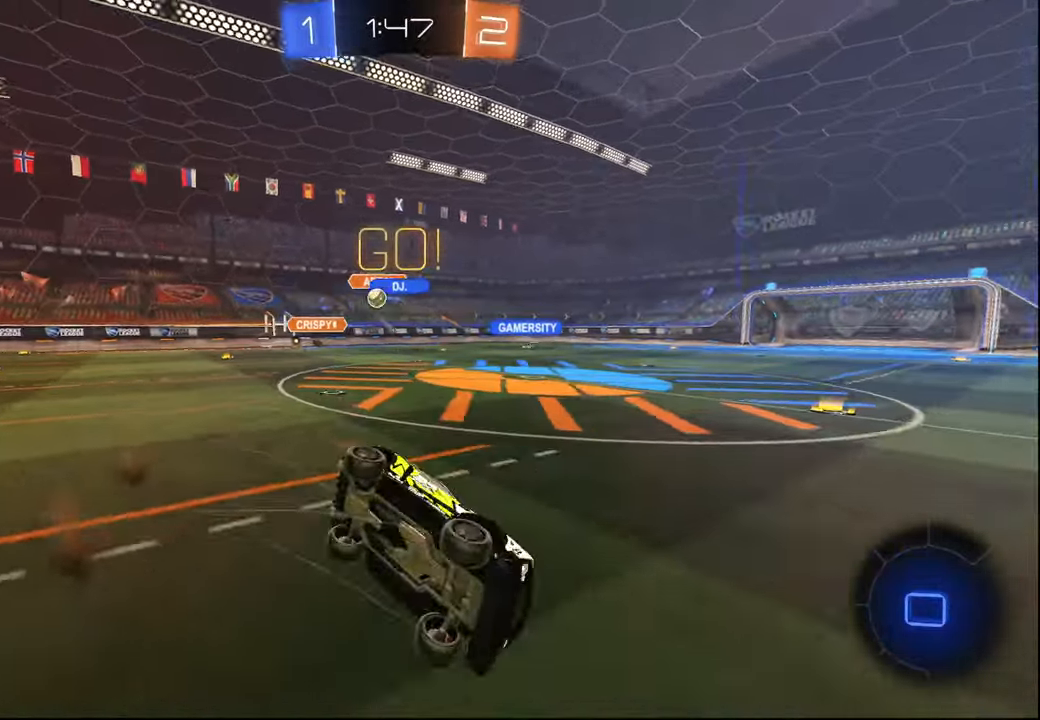
{"buttons": ["L1", "R2"], "left_stick": "center", "right_stick": "center", "events": [[50, "TRIANGLE", "down"], [184, "TRIANGLE", "up"], [184, "left_stick", "center"], [267, "left_stick", "down"], [500, "left_stick", "center"]]}
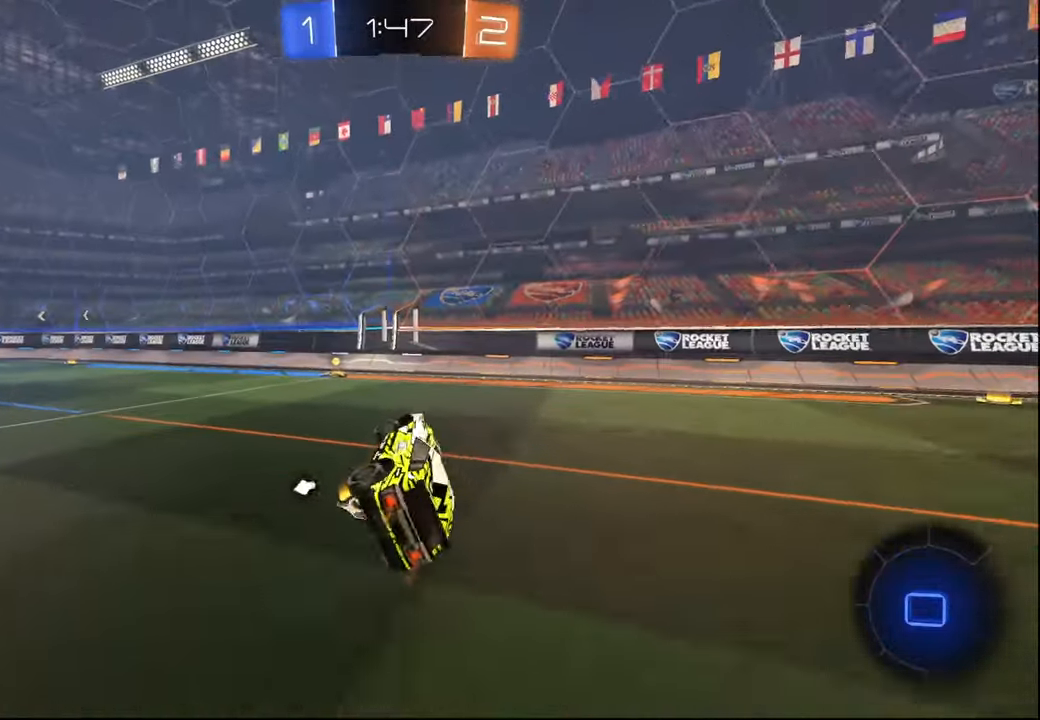
{"buttons": ["R1", "R2"], "left_stick": "left", "right_stick": "center", "events": [[34, "L1", "up"], [150, "R1", "down"], [150, "TRIANGLE", "down"], [150, "left_stick", "left"], [284, "TRIANGLE", "up"], [300, "left_stick", "center"], [417, "left_stick", "left"]]}
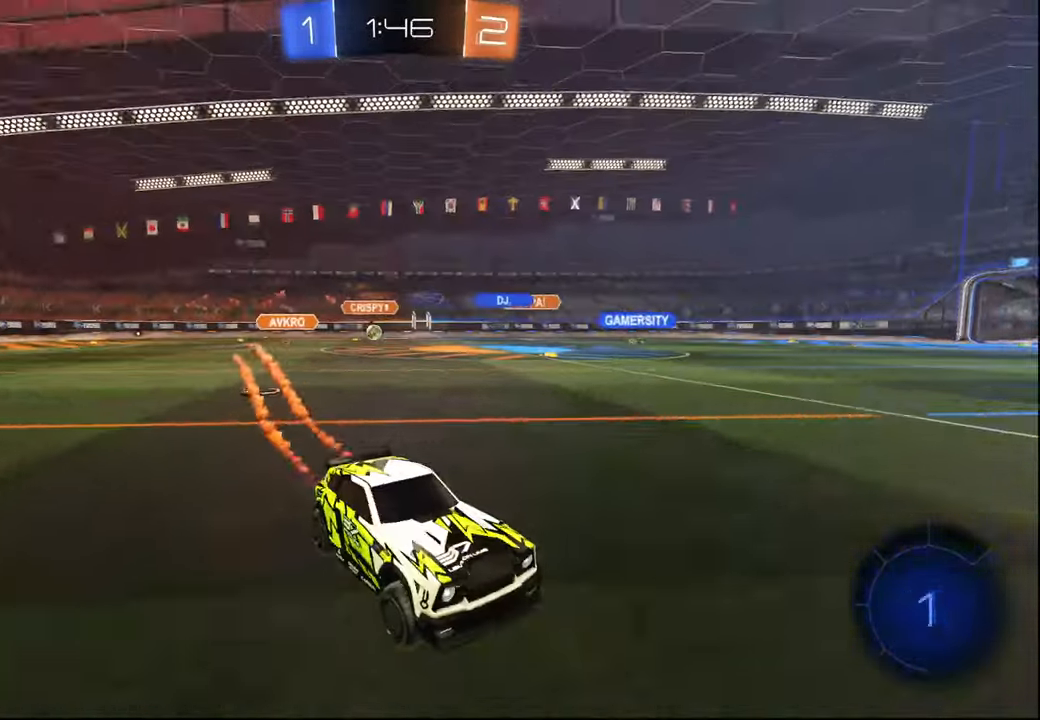
{"buttons": ["R2"], "left_stick": "left", "right_stick": "center", "events": [[100, "left_stick", "center"], [150, "R1", "up"], [184, "left_stick", "left"], [317, "left_stick", "center"], [434, "left_stick", "left"]]}
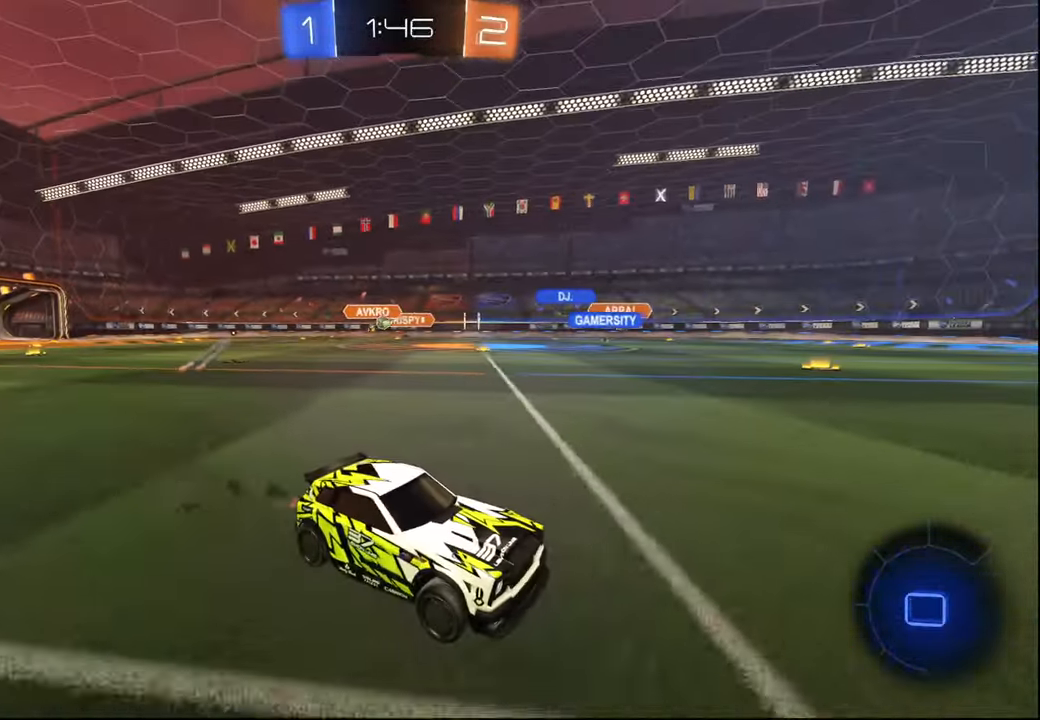
{"buttons": ["CROSS", "L1", "R1", "R2"], "left_stick": "right", "right_stick": "center", "events": [[67, "L1", "down"], [134, "L1", "up"], [417, "left_stick", "down"], [434, "CROSS", "down"], [450, "R1", "down"], [484, "L1", "down"], [500, "left_stick", "right"]]}